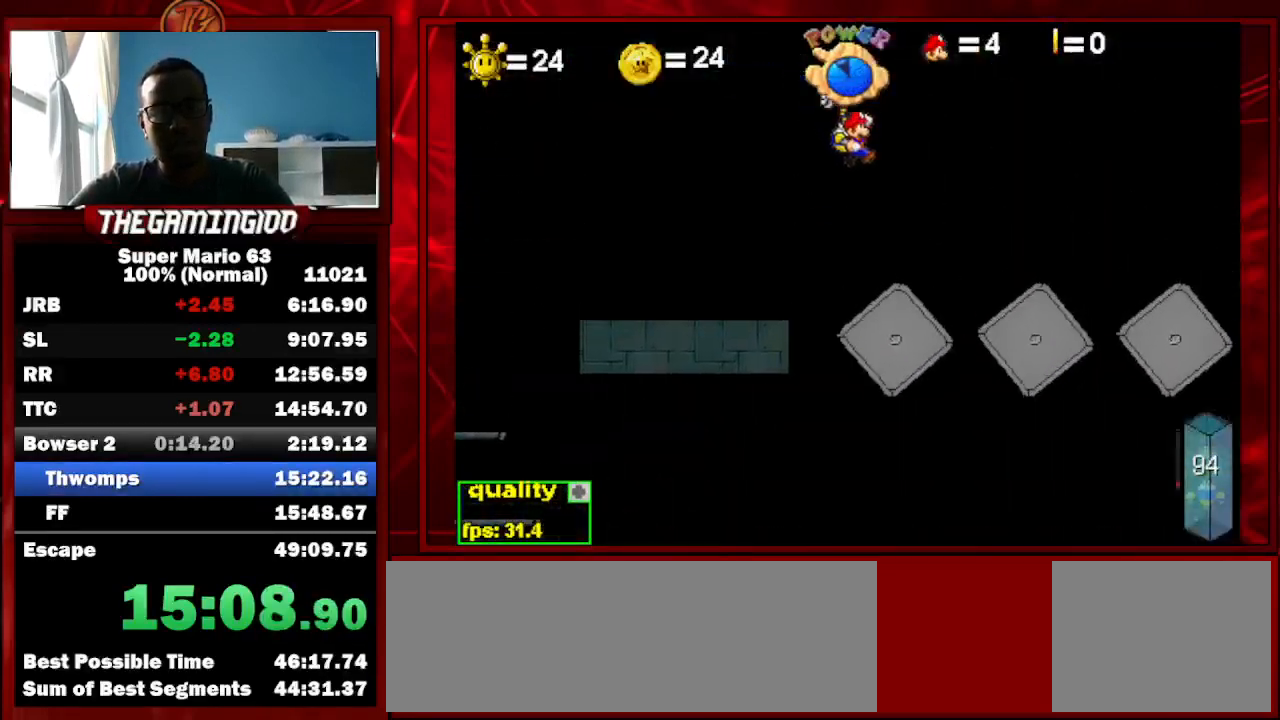
Gameplay with keyboard; each line is a JSON object with the keys held at the frame after it. "events" lists presses ("down") and releases ("up") of "c", "down", "left", "minus", "p", "right", "semicolon", "shift_l", "shift_r", "up", "x" and "z" between this image and that frame as [ms after this image, input, new state], when the widget could be followed in between. No other keys are recorded. Mouse input is not recorded.
{"keys": ["c", "right"], "events": [[467, "c", "down"]]}
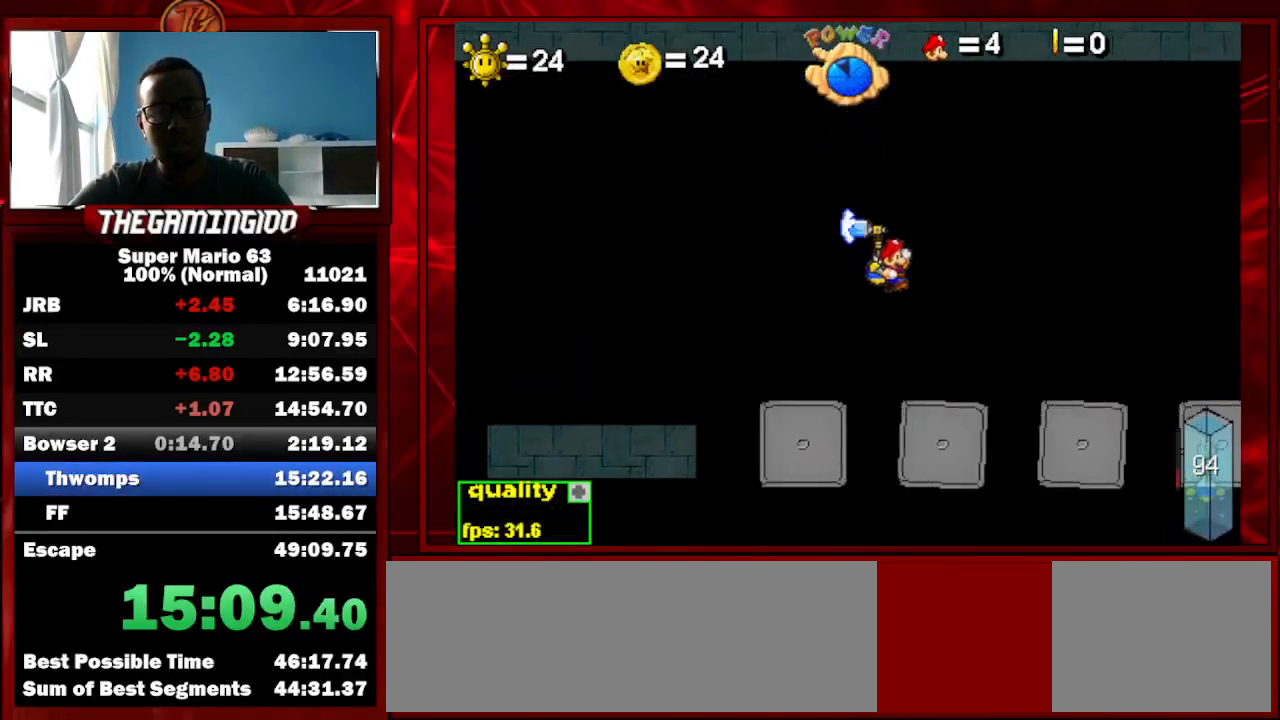
{"keys": ["c", "right"], "events": [[300, "up", "down"], [433, "up", "up"]]}
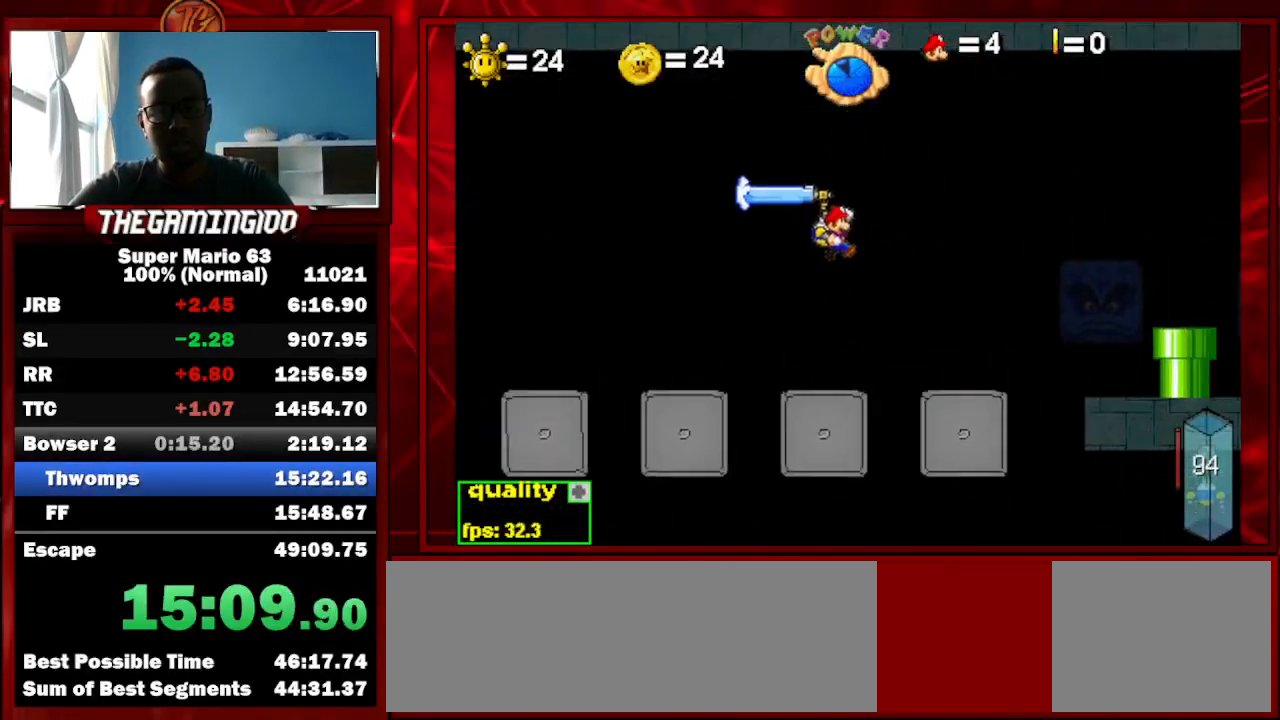
{"keys": ["c", "left"], "events": [[233, "c", "up"], [233, "right", "up"], [367, "left", "down"], [500, "c", "down"]]}
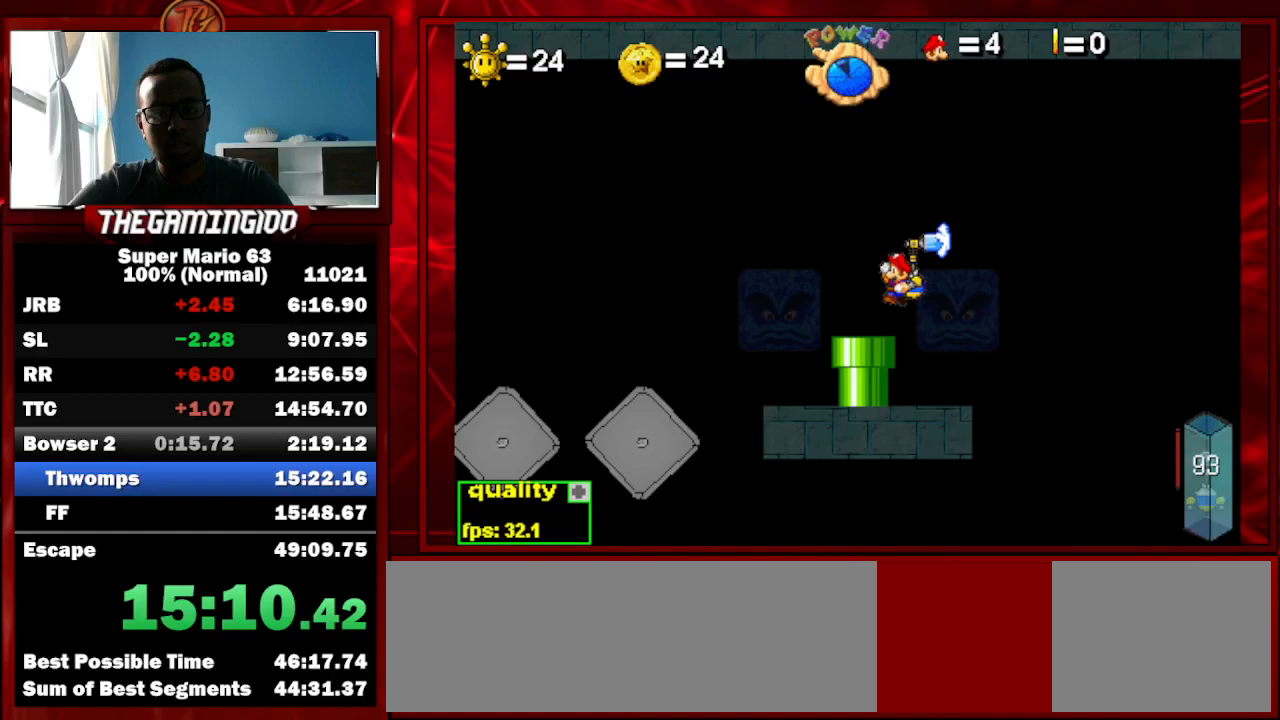
{"keys": [], "events": [[100, "c", "up"], [133, "left", "up"], [300, "down", "down"], [400, "down", "up"]]}
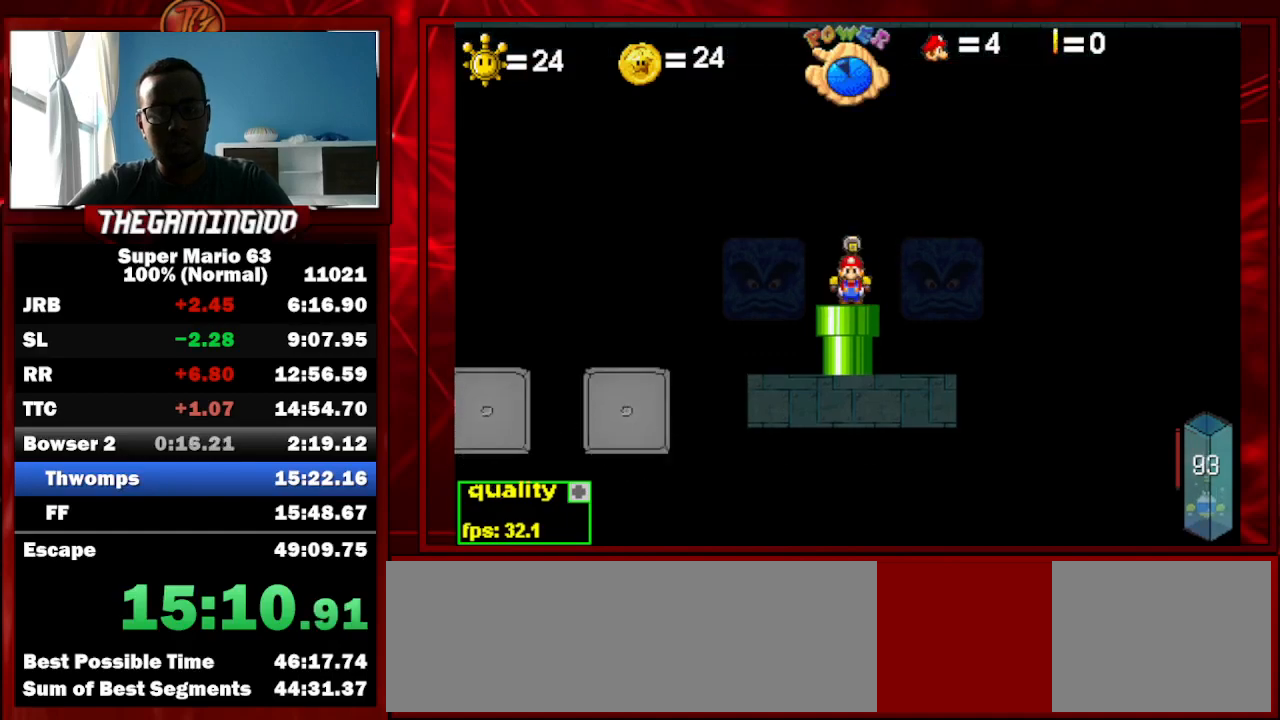
{"keys": ["right"], "events": [[33, "right", "down"]]}
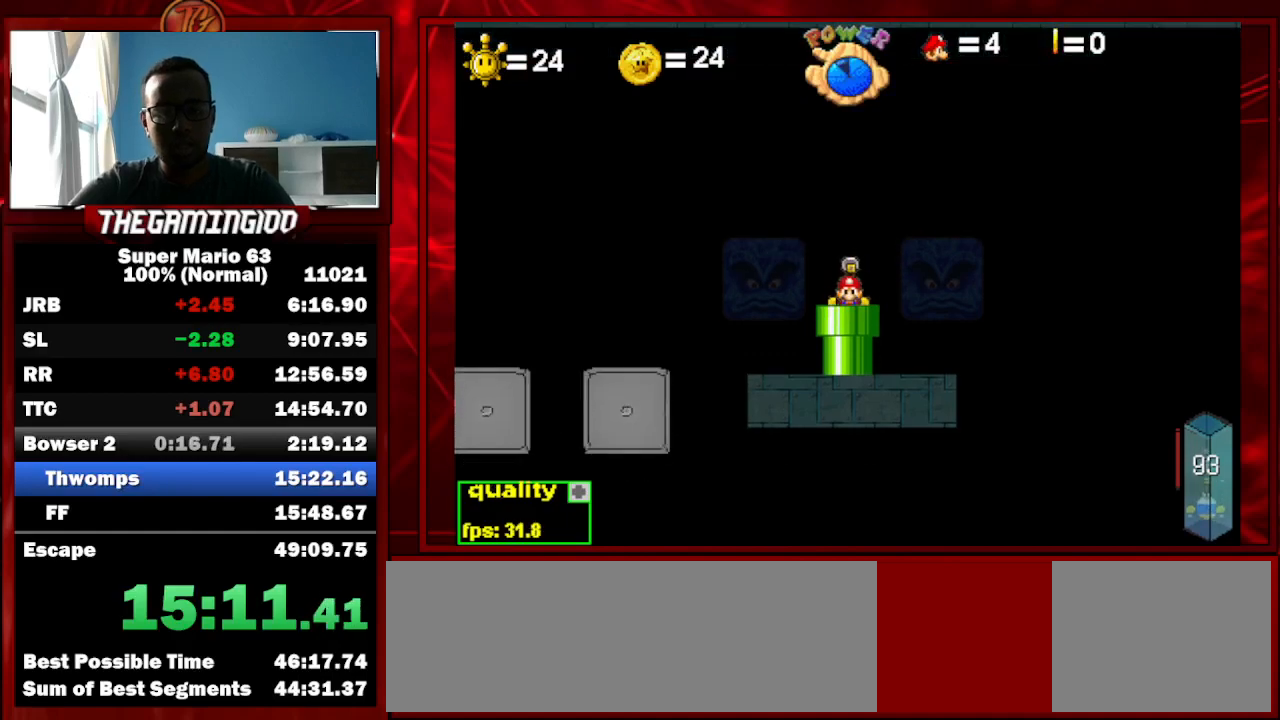
{"keys": ["right"], "events": []}
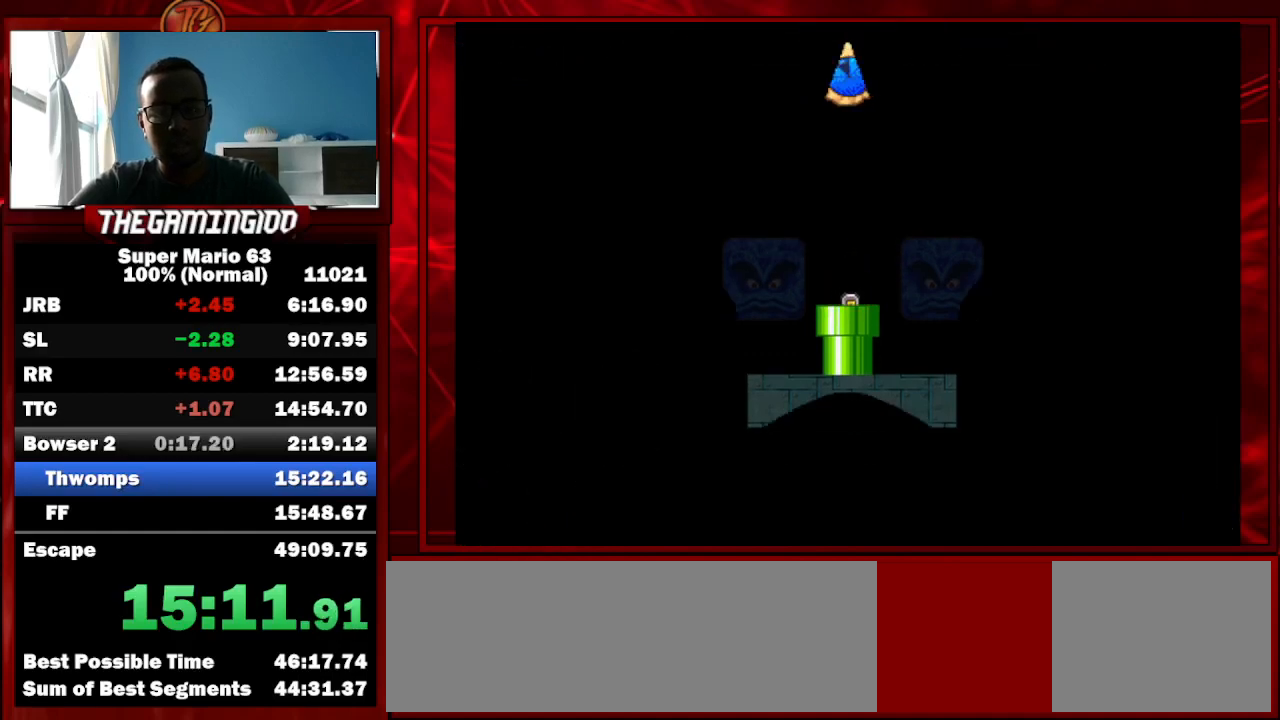
{"keys": ["c", "right", "shift_l"], "events": [[200, "c", "down"], [200, "shift_l", "down"], [433, "shift_l", "up"], [467, "shift_l", "down"]]}
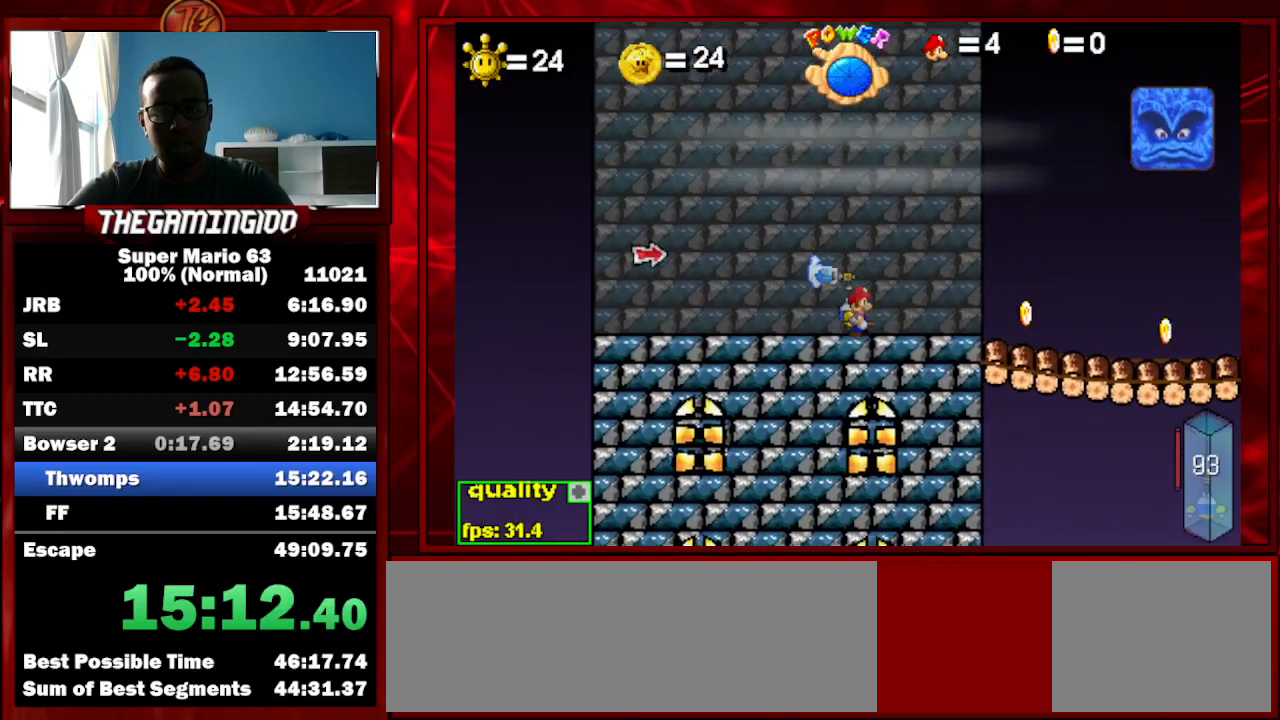
{"keys": ["c", "right", "up"], "events": [[200, "shift_l", "up"], [200, "up", "down"]]}
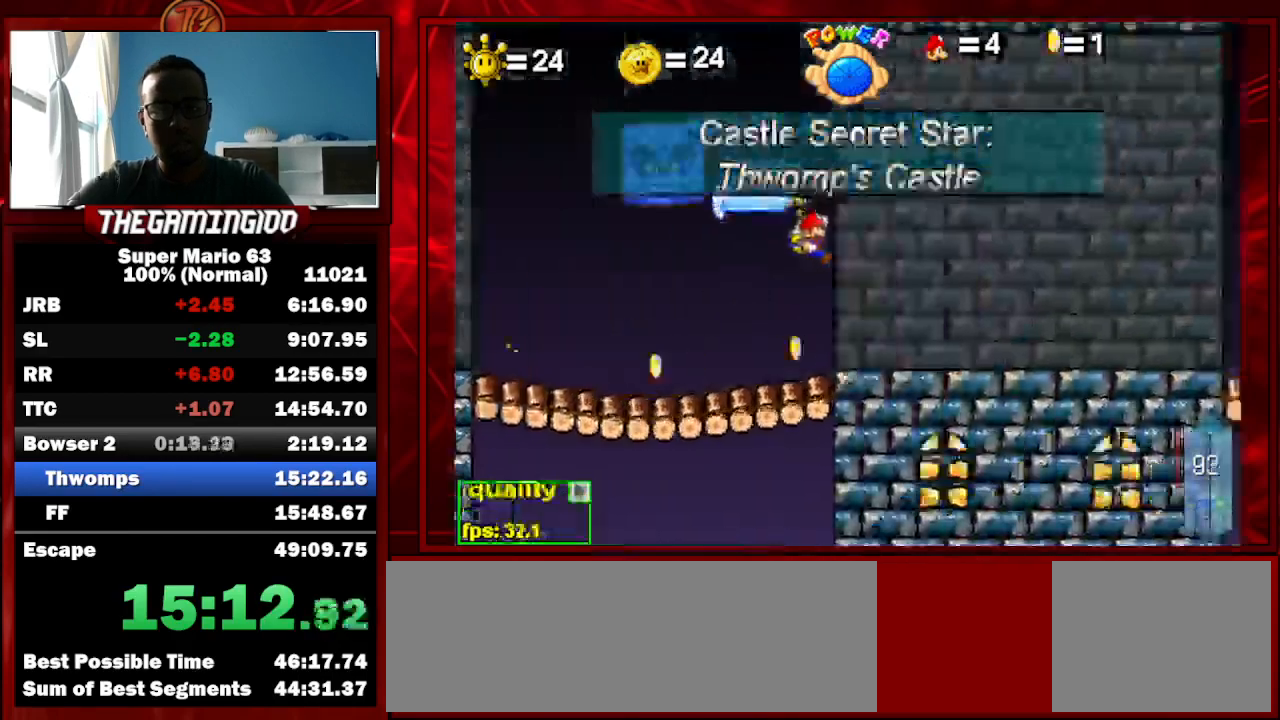
{"keys": ["c", "right"], "events": [[167, "up", "up"]]}
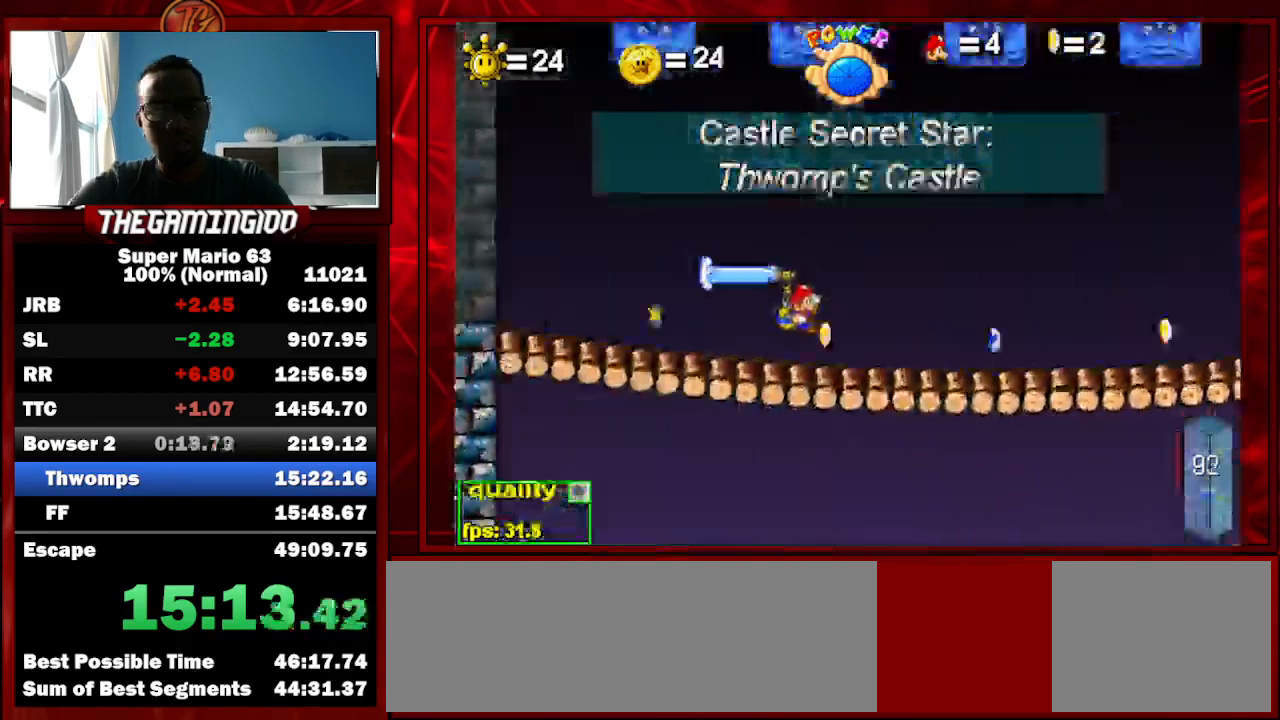
{"keys": ["c", "right", "up"], "events": [[67, "up", "down"], [100, "shift_l", "down"], [133, "shift_l", "up"], [233, "shift_l", "down"], [333, "shift_l", "up"]]}
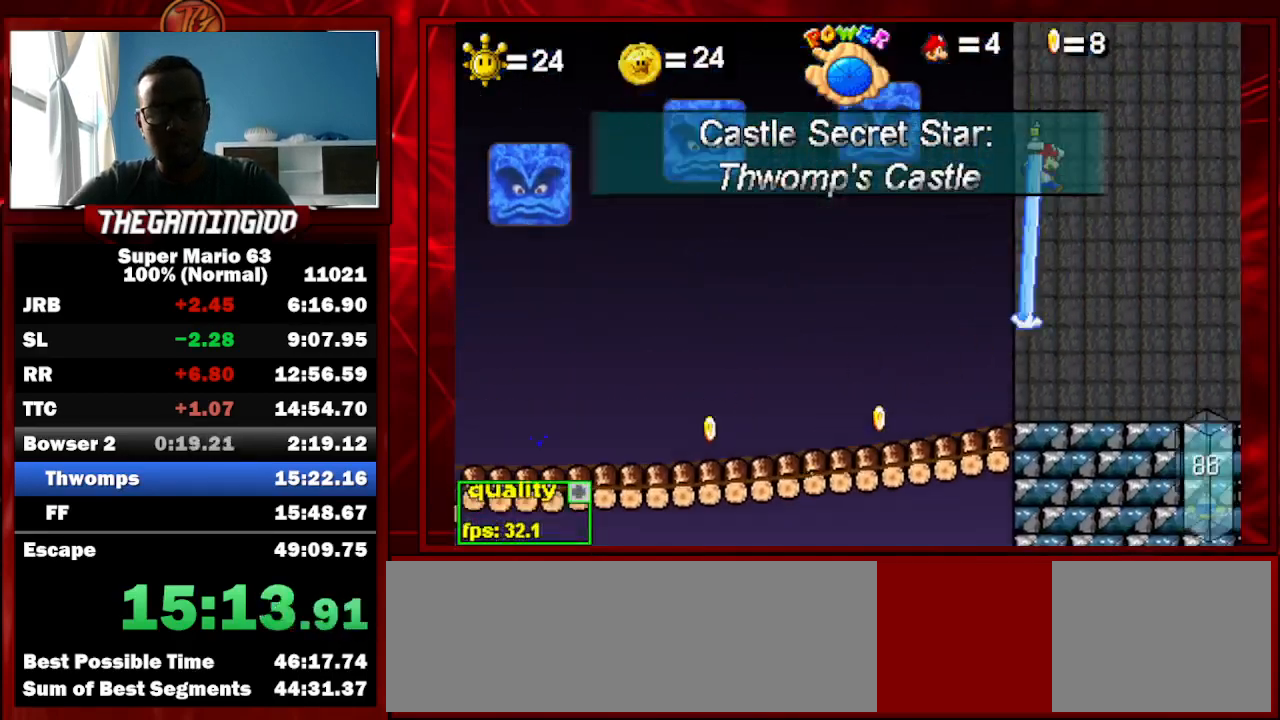
{"keys": ["c", "right", "up"], "events": [[267, "shift_l", "down"], [400, "shift_l", "up"]]}
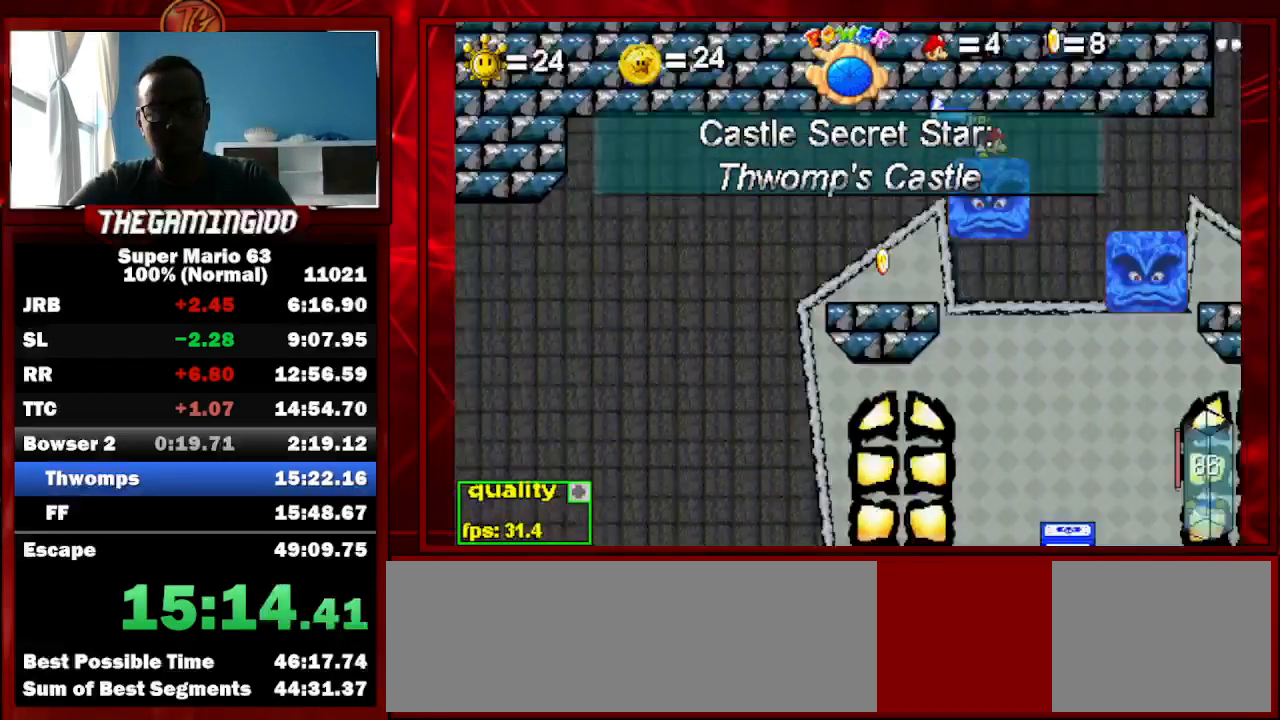
{"keys": ["c", "right", "shift_l"], "events": [[100, "up", "up"], [267, "c", "up"], [367, "shift_l", "down"], [433, "shift_l", "up"], [500, "c", "down"], [500, "shift_l", "down"]]}
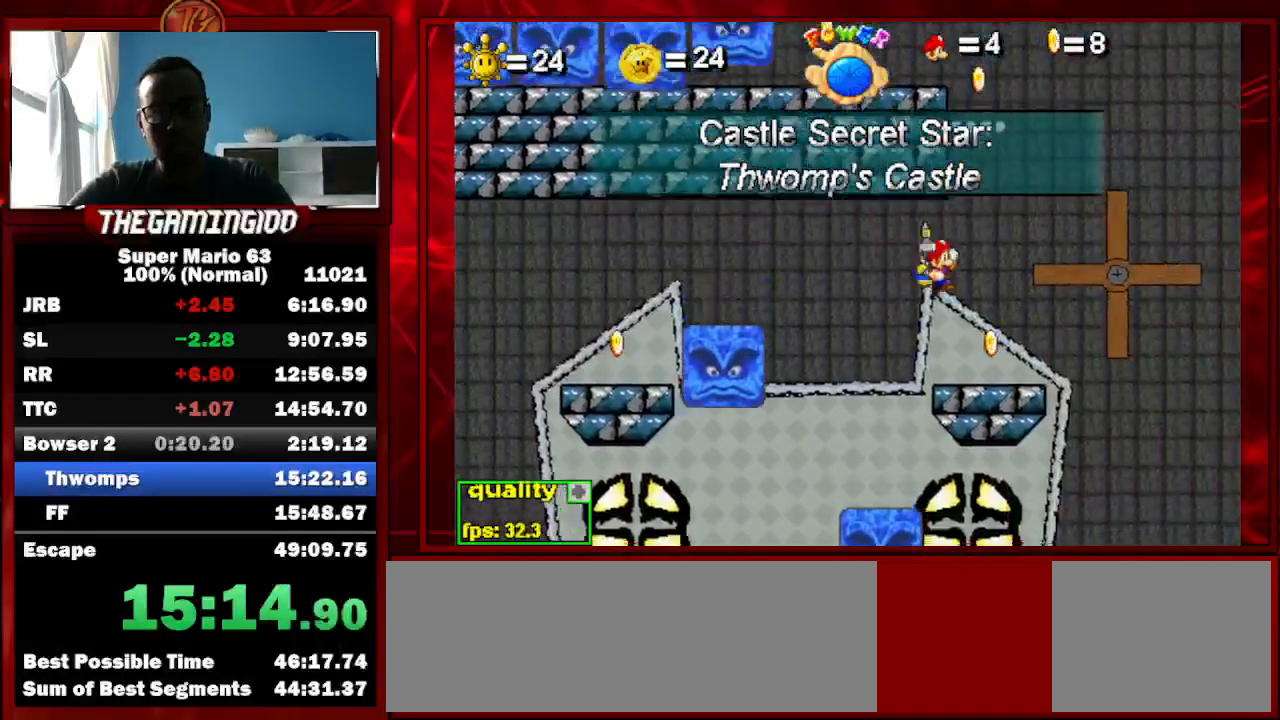
{"keys": ["c"], "events": [[67, "left", "down"], [67, "right", "up"], [100, "shift_l", "up"], [300, "left", "up"]]}
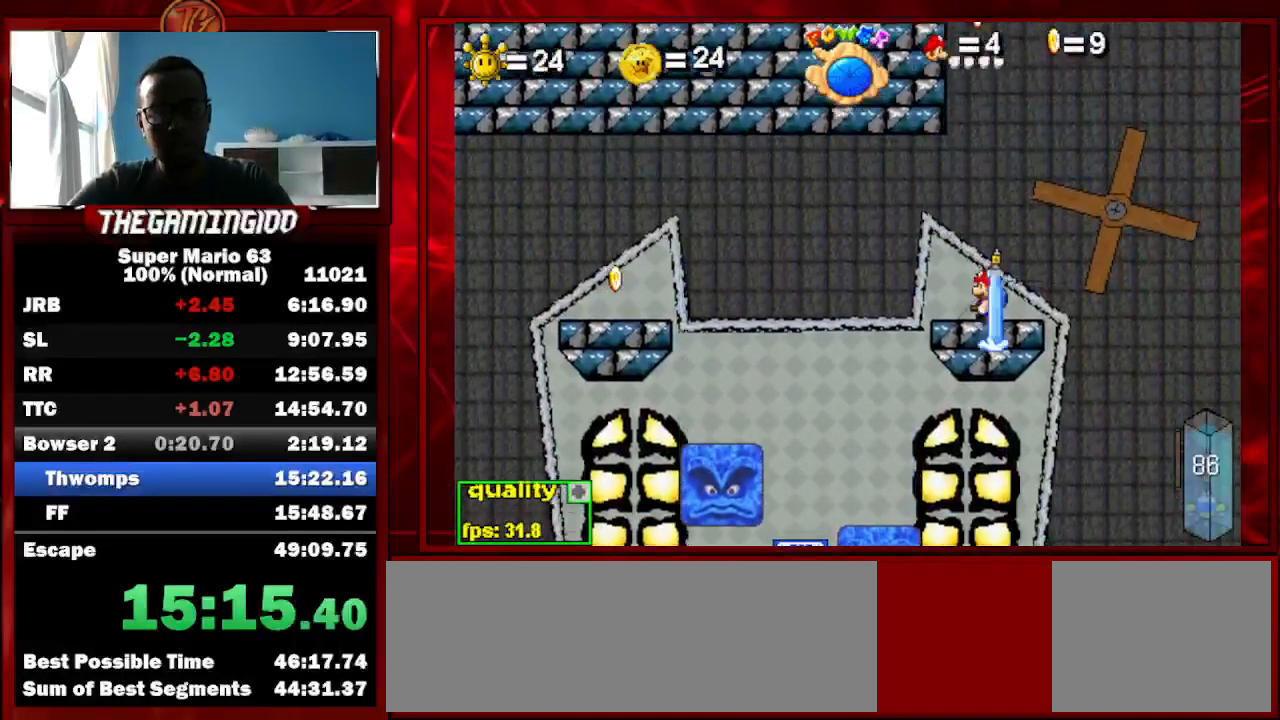
{"keys": ["right", "up"], "events": [[33, "p", "down"], [67, "p", "up"], [167, "p", "down"], [267, "c", "up"], [267, "p", "up"], [267, "up", "down"], [500, "right", "down"]]}
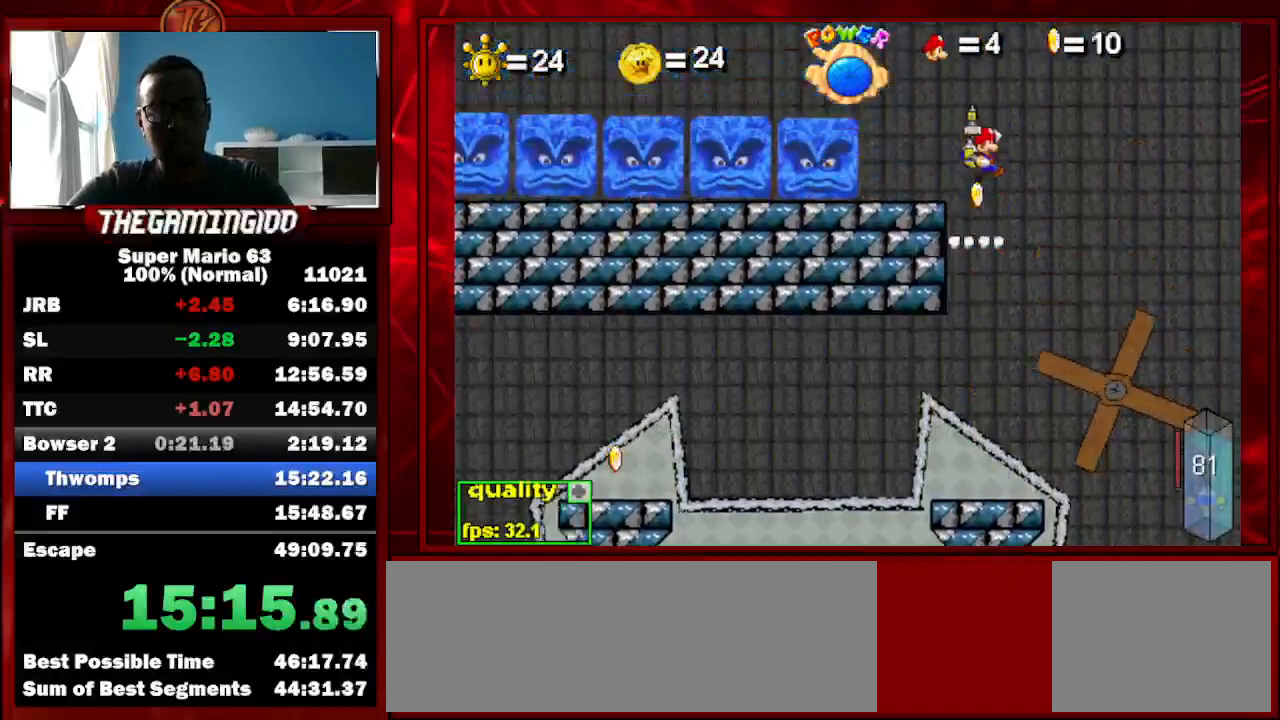
{"keys": ["c", "right", "up"], "events": [[133, "right", "up"], [233, "c", "down"], [233, "right", "down"], [367, "right", "up"], [500, "right", "down"]]}
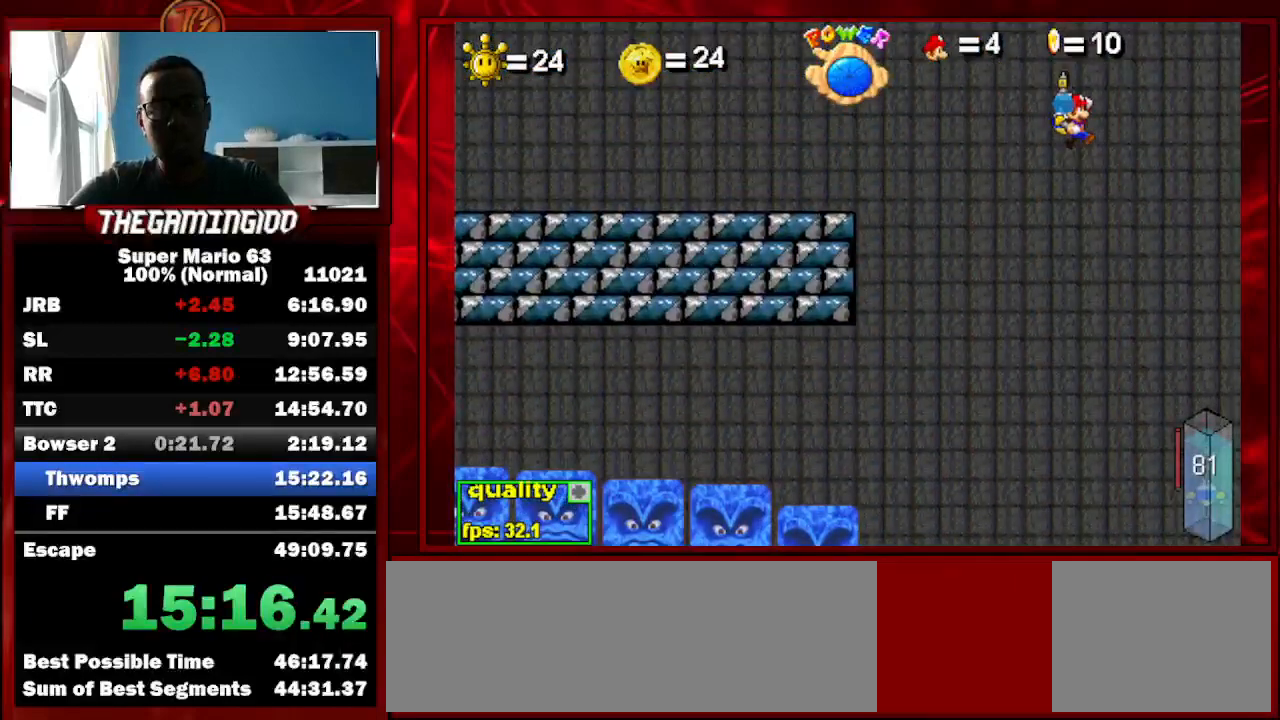
{"keys": ["c", "up"], "events": [[167, "right", "up"]]}
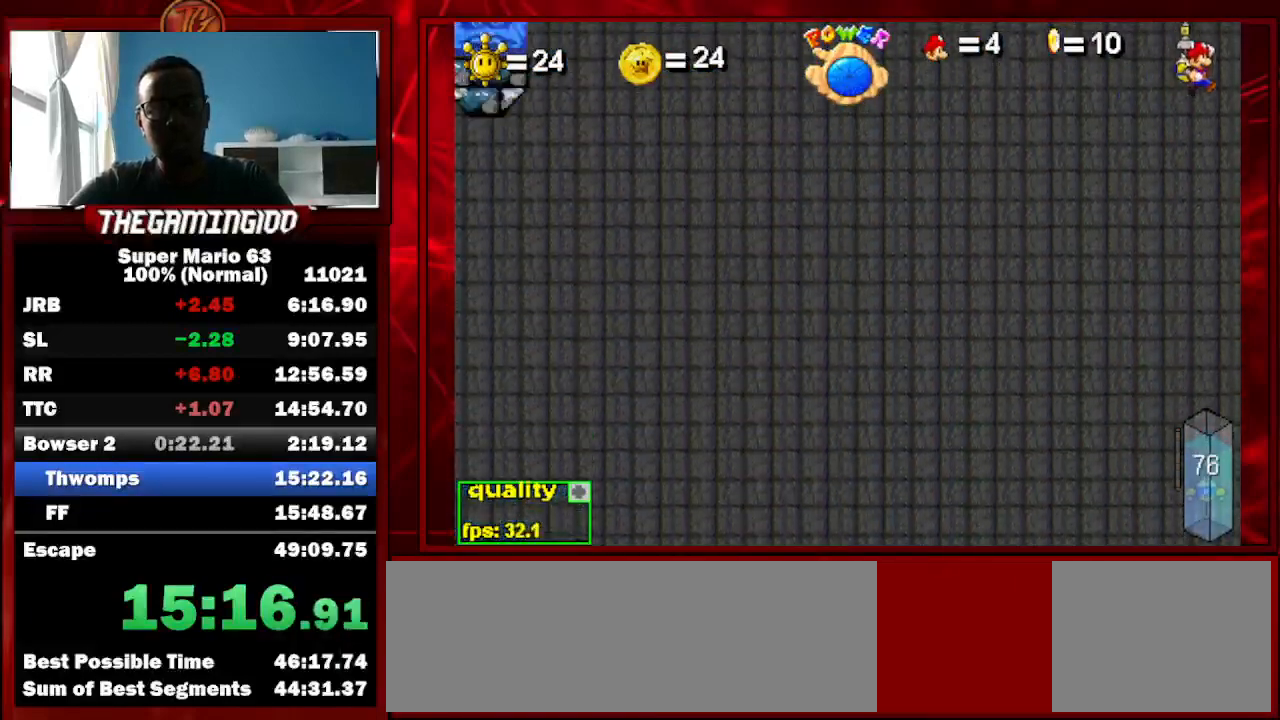
{"keys": ["left", "shift_l", "up"], "events": [[67, "c", "up"], [67, "left", "down"], [500, "shift_l", "down"]]}
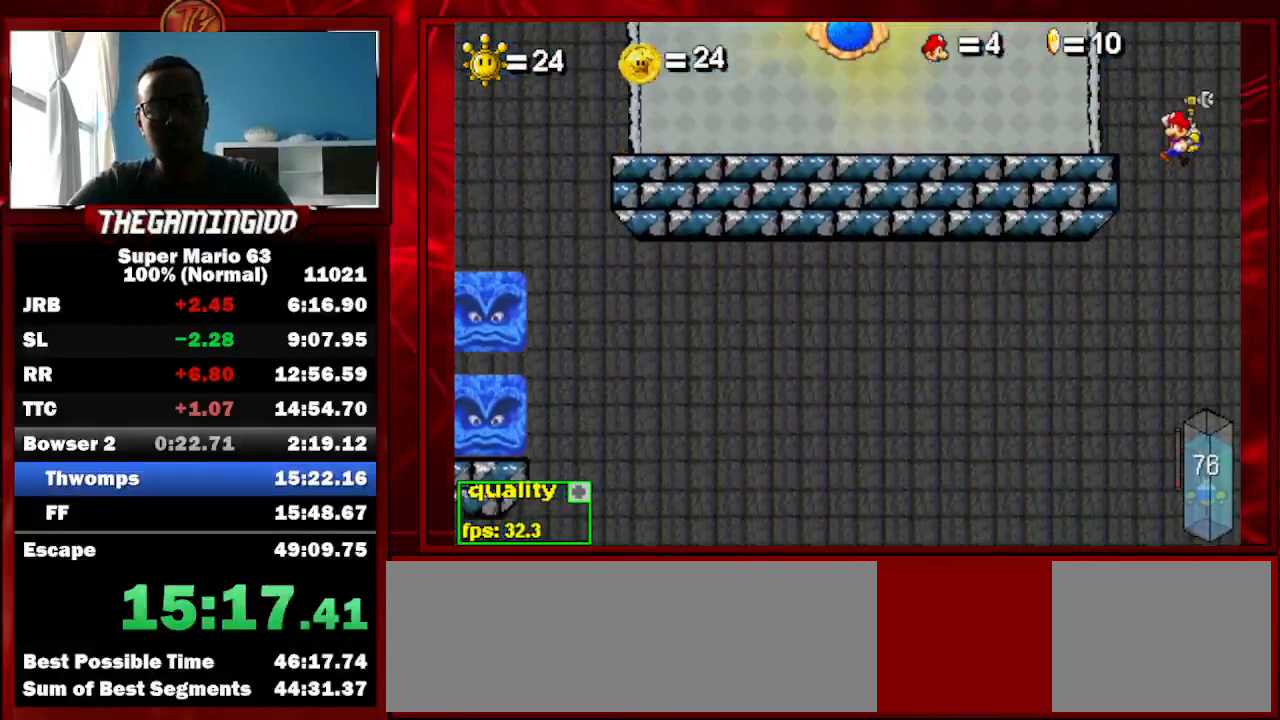
{"keys": ["c", "left", "up"], "events": [[67, "shift_l", "up"], [167, "up", "up"], [367, "c", "down"], [367, "up", "down"]]}
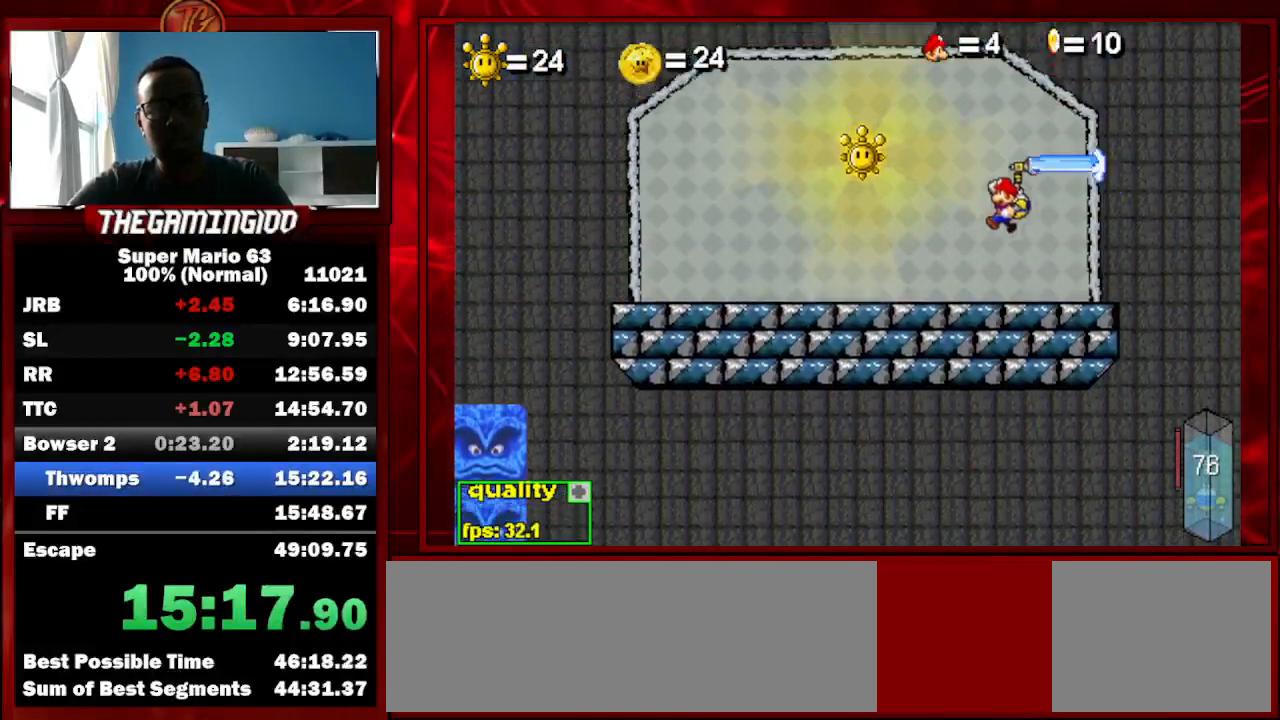
{"keys": [], "events": [[100, "left", "up"], [100, "up", "up"], [133, "c", "up"], [333, "p", "down"], [433, "p", "up"]]}